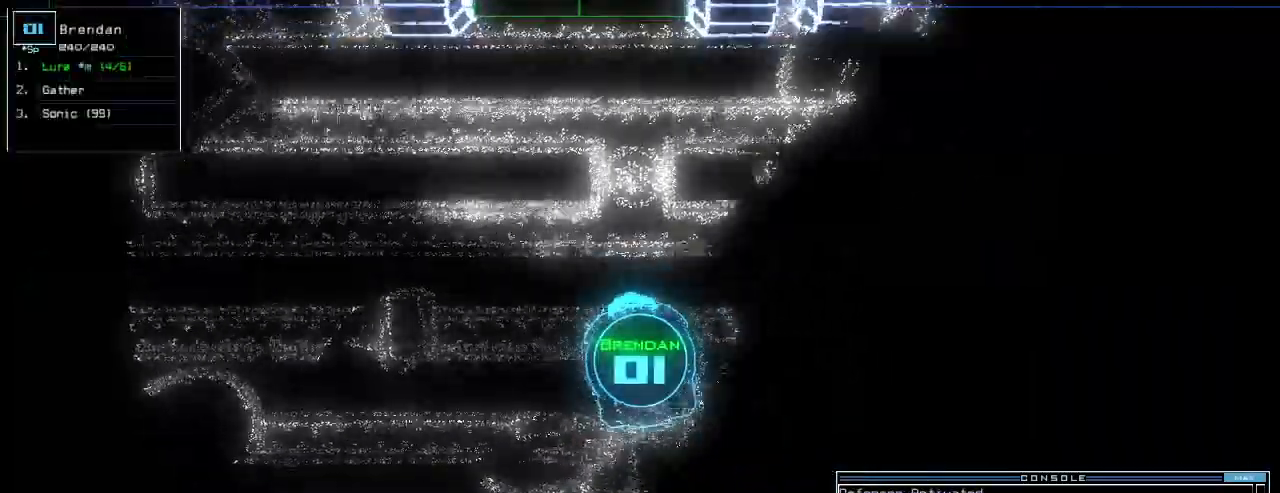
Gameplay with keyboard; each line is a JSON object with the keys held at the frame after it. "events" lists presses ("down") and releases ("up") of ".", "0", "1", "2", "3", "4", "5", "6", "7", "8", "9", "a", "b", "backspace", "c", "caps_lock", "comma", "ctrl_l", "ctrl_r", "d", "down", "e", "equals", "escape", "f", "g", "h", "i", "j", "k", "l", "left", "m", "minus", "n", "num_minus", "num_plus", "o", "p", "q", "quote", "r", "return", "right", "s", "semicolon", "shift_l", "shift_r", "space", "t", "tab", "tilde", "u", "up", "v", "w", "x", "y" and "z" between this image and that frame as [ms after this image, input, new state], when the widget could be followed in between. No other keys are recorded. Mouse input is not recorded. Not read: other_keys.
{"keys": ["up"], "events": [[120, "up", "down"], [500, "right", "up"]]}
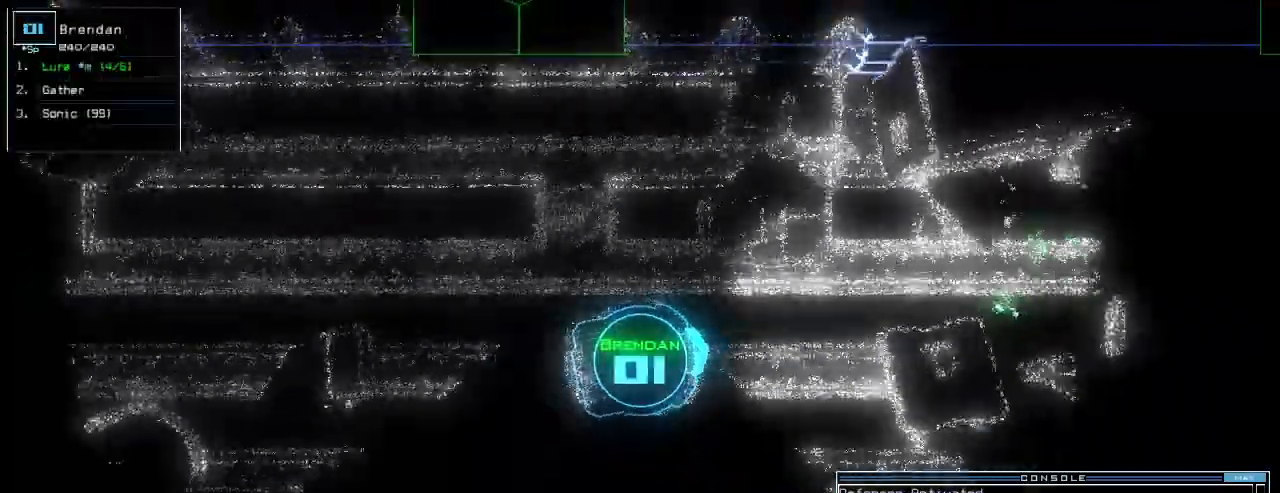
{"keys": ["up"], "events": [[300, "l", "down"], [380, "l", "up"]]}
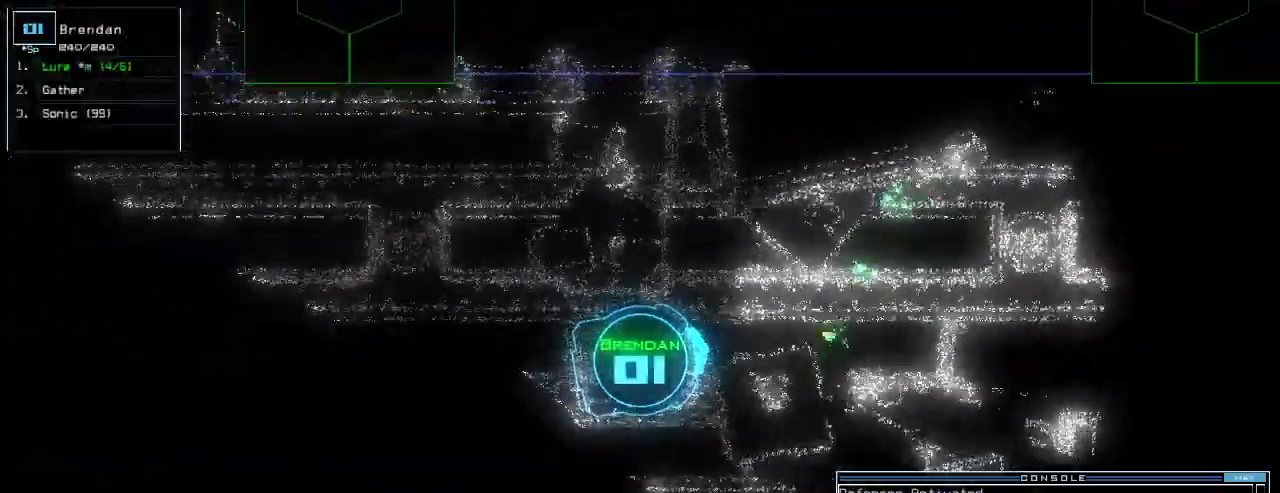
{"keys": ["up"], "events": [[260, "right", "down"], [440, "right", "up"]]}
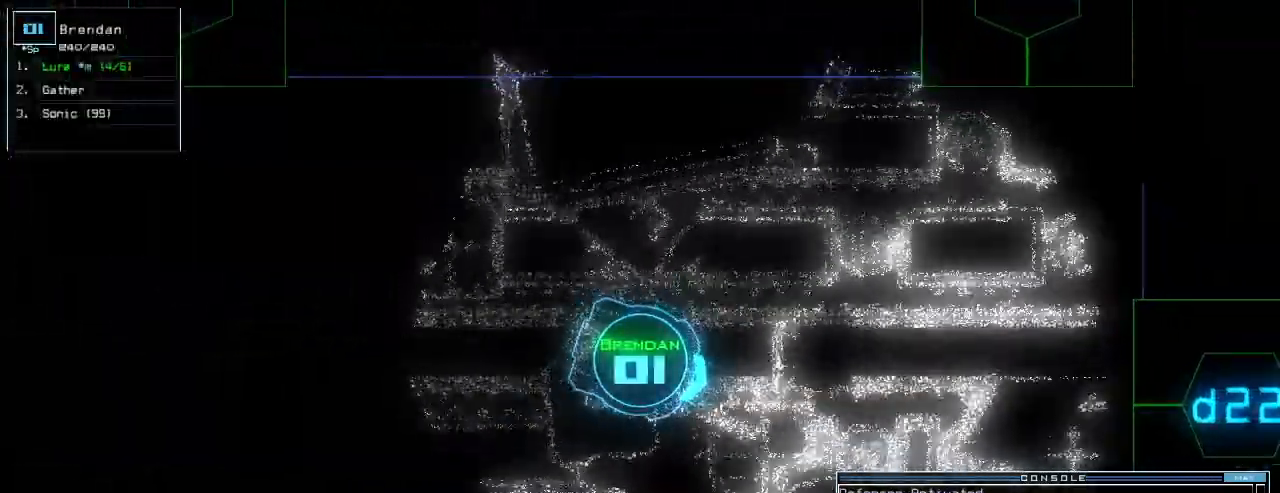
{"keys": ["up"], "events": [[400, "left", "down"], [460, "left", "up"]]}
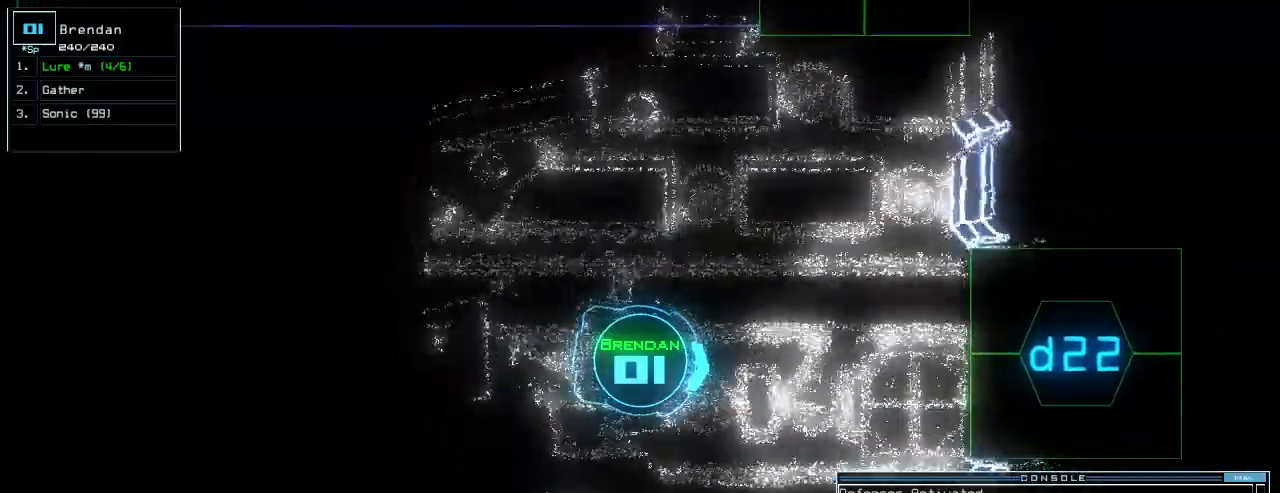
{"keys": [], "events": [[340, "return", "down"], [420, "return", "up"], [460, "up", "up"]]}
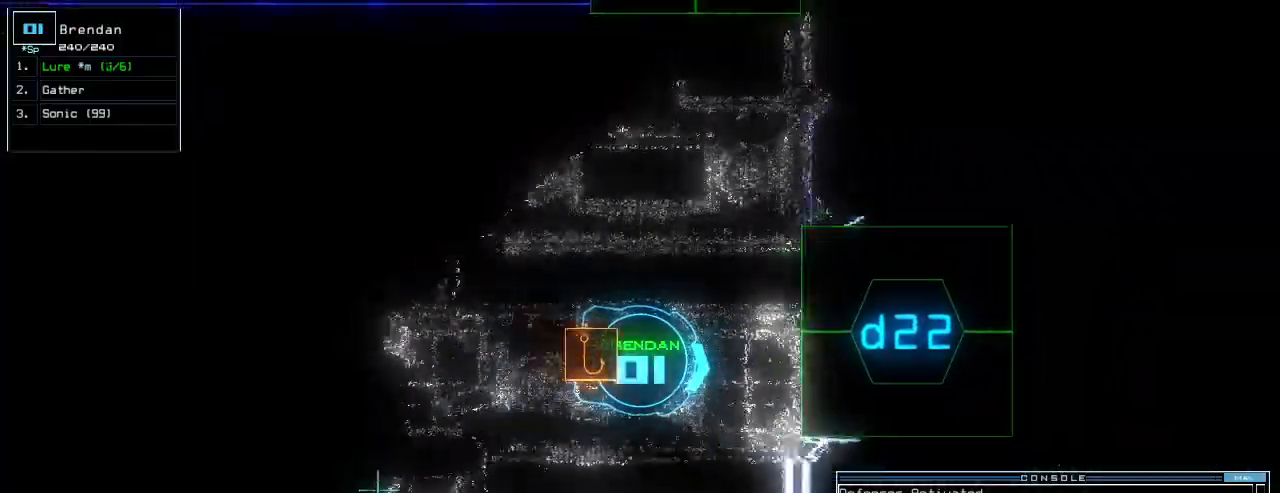
{"keys": ["2"], "events": [[300, "d", "down"], [360, "d", "up"], [500, "2", "down"]]}
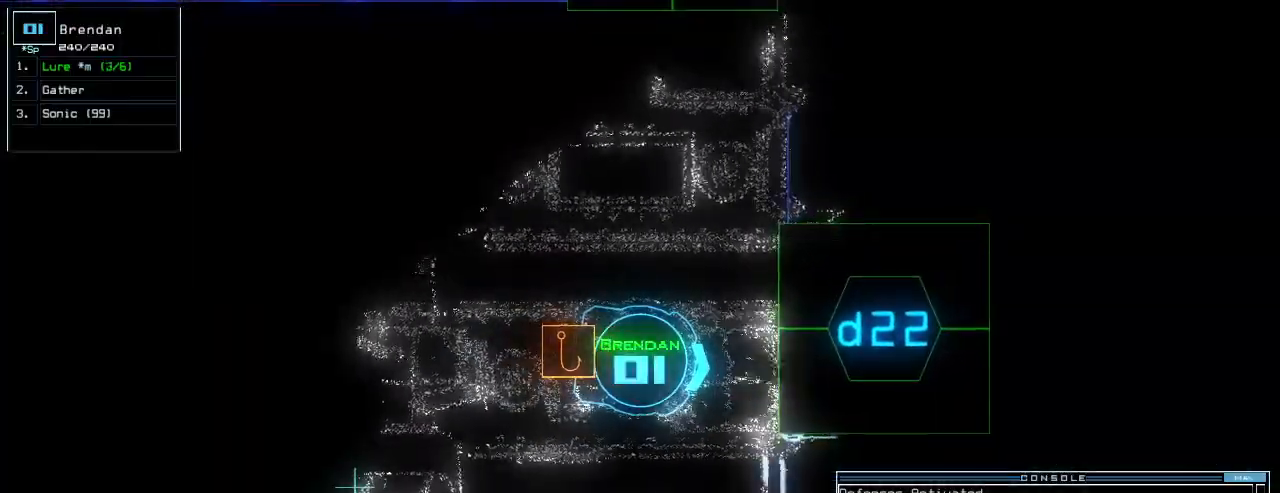
{"keys": ["up"], "events": [[60, "2", "up"], [60, "up", "down"], [120, "2", "down"], [160, "2", "up"], [180, "left", "down"], [280, "left", "up"], [320, "return", "down"], [400, "return", "up"]]}
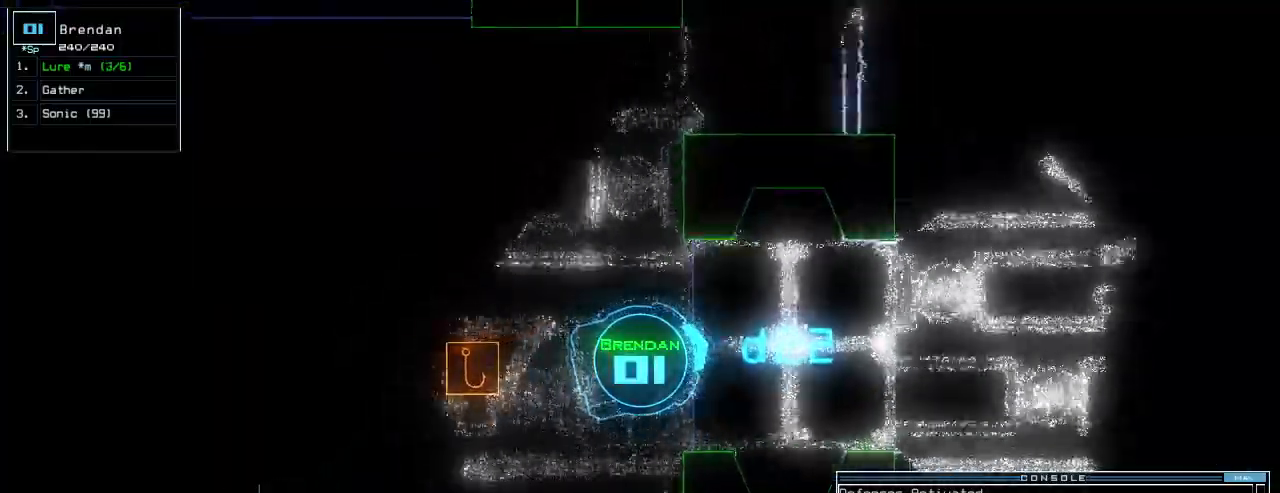
{"keys": ["left", "up"], "events": [[40, "right", "down"], [140, "right", "up"], [460, "left", "down"]]}
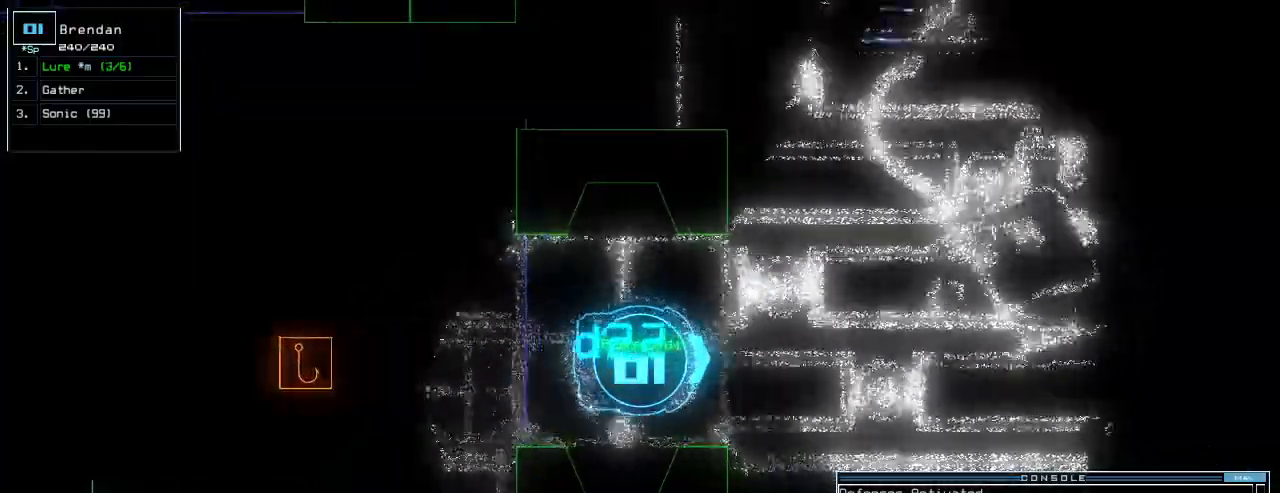
{"keys": ["up"], "events": [[20, "left", "up"]]}
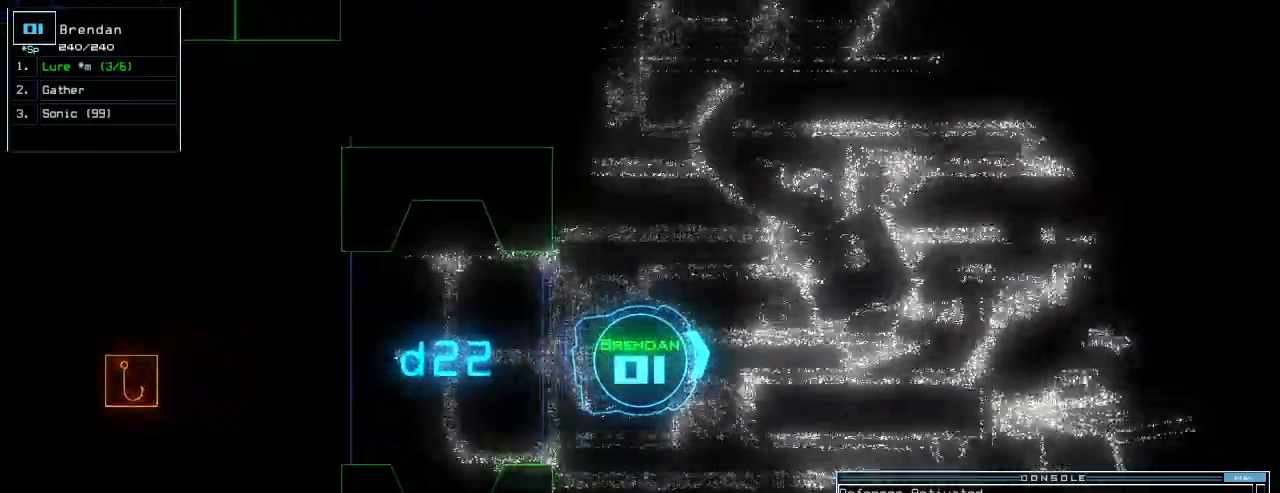
{"keys": [], "events": [[440, "up", "up"]]}
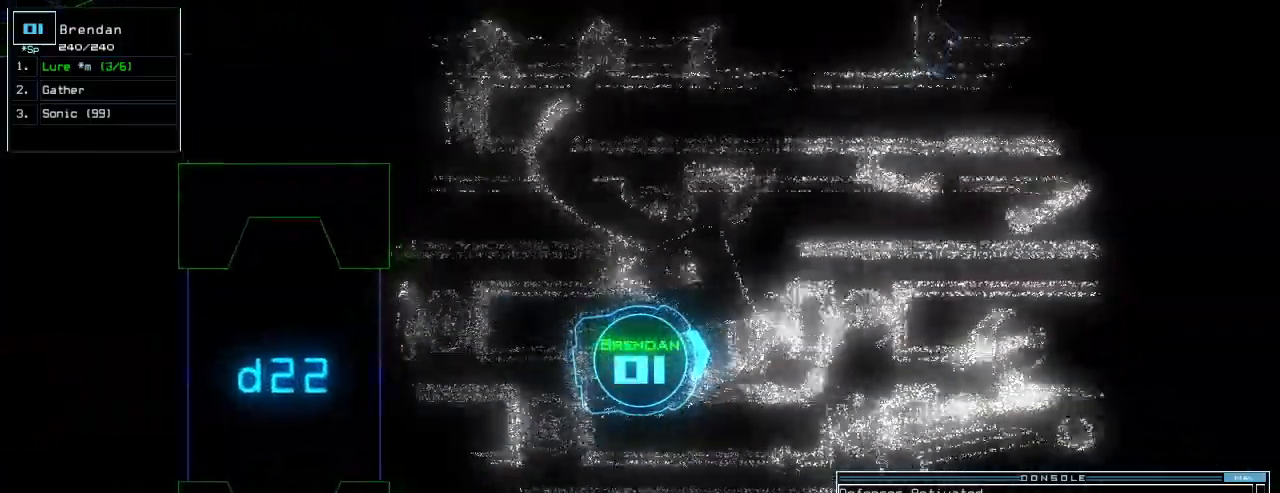
{"keys": ["down"], "events": [[20, "down", "down"], [420, "right", "down"], [480, "right", "up"]]}
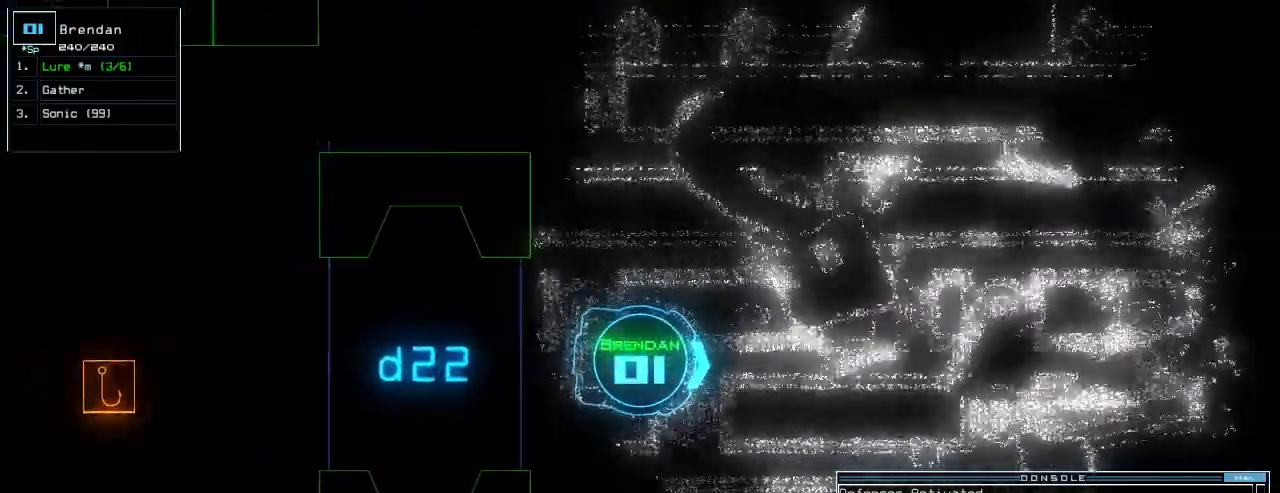
{"keys": ["2", "down"], "events": [[200, "d", "down"], [260, "d", "up"], [320, "left", "down"], [380, "left", "up"], [500, "2", "down"]]}
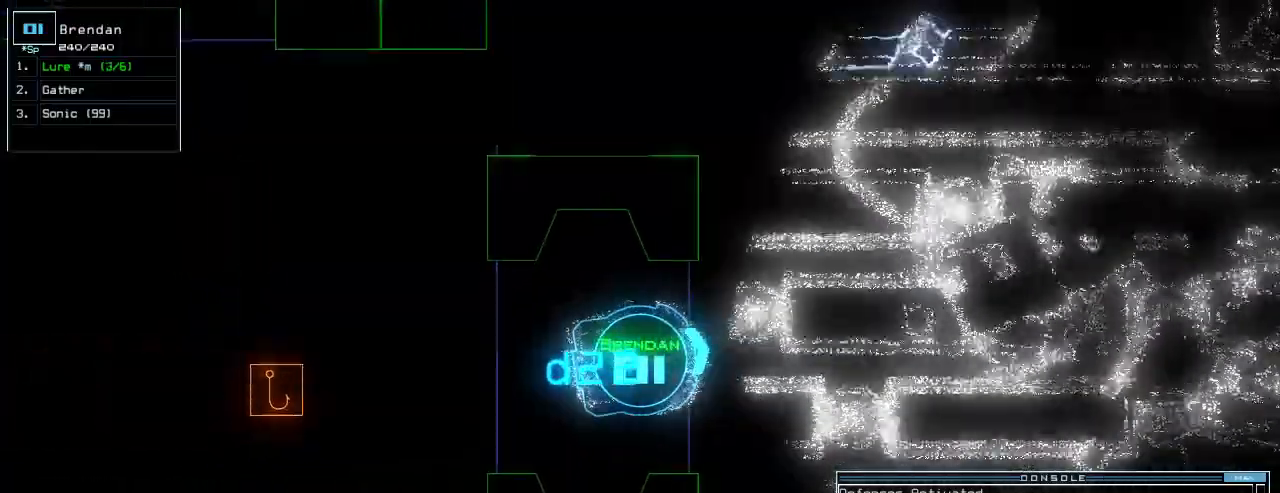
{"keys": ["down"], "events": [[60, "2", "up"], [120, "2", "down"], [180, "2", "up"], [200, "right", "down"], [300, "right", "up"]]}
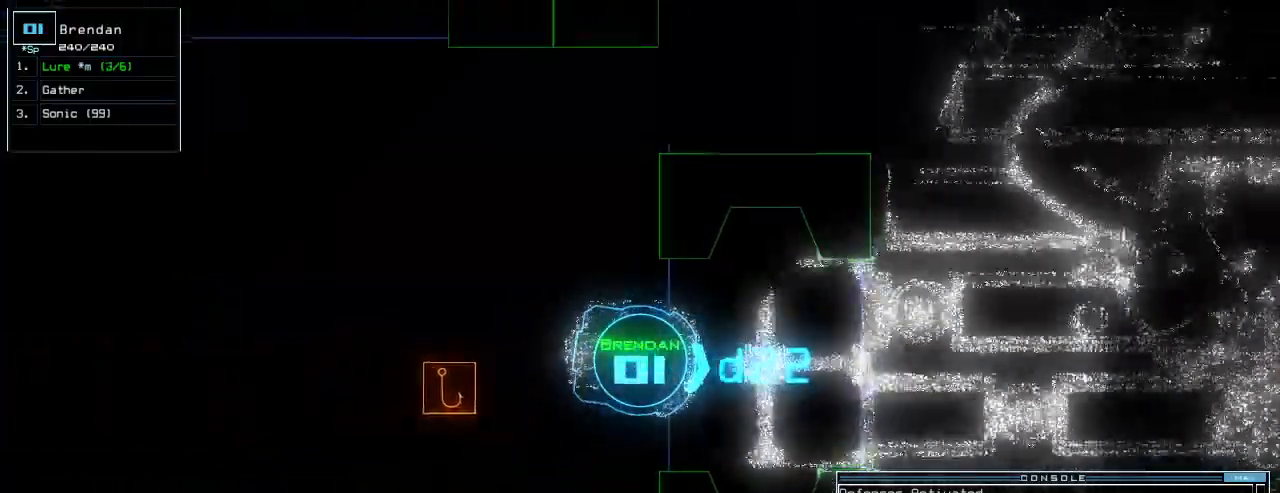
{"keys": [], "events": [[120, "return", "down"], [160, "down", "up"], [180, "return", "up"], [240, "space", "down"], [340, "space", "up"]]}
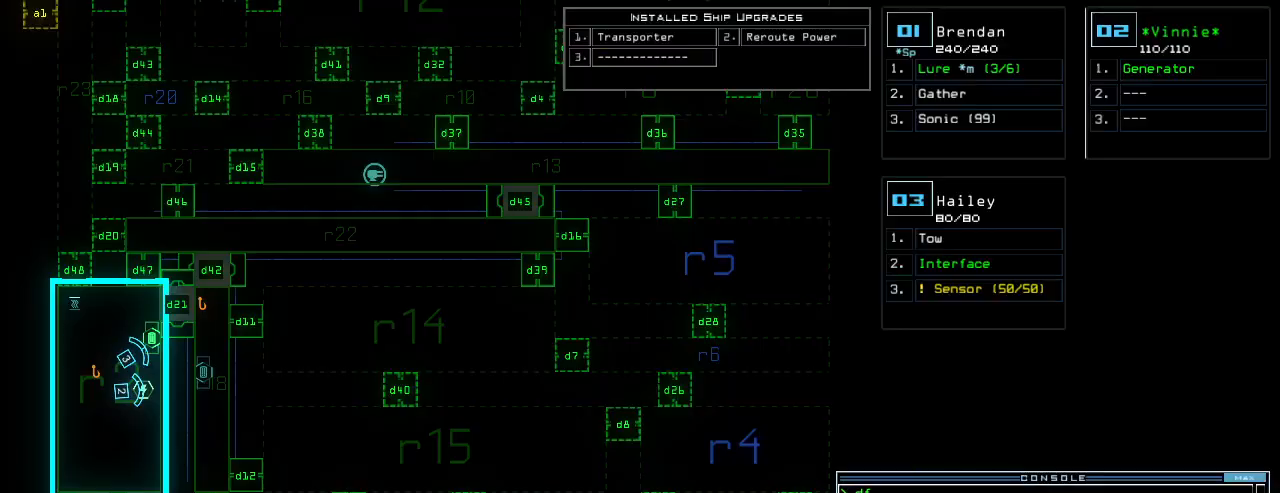
{"keys": [], "events": []}
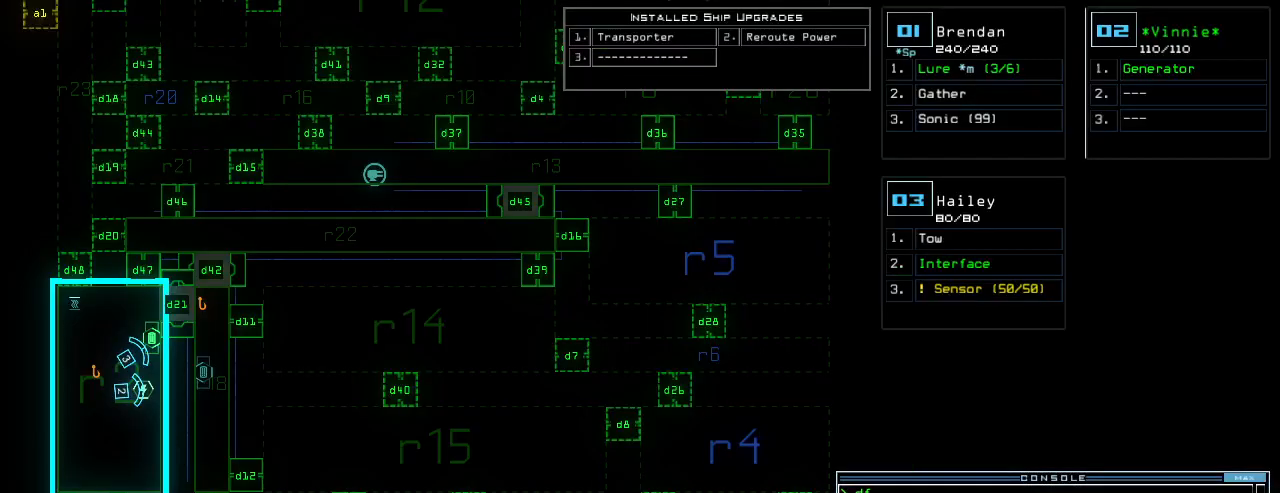
{"keys": [], "events": [[40, "d", "down"], [80, "d", "up"], [220, "3", "down"], [280, "3", "up"], [360, "3", "down"], [380, "return", "down"], [400, "3", "up"], [420, "return", "up"]]}
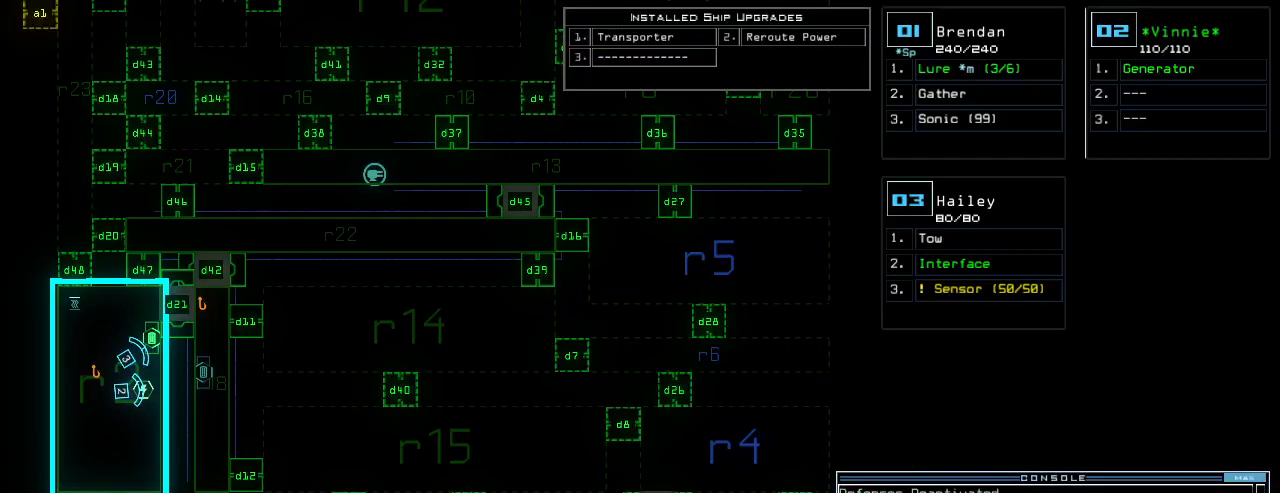
{"keys": [], "events": []}
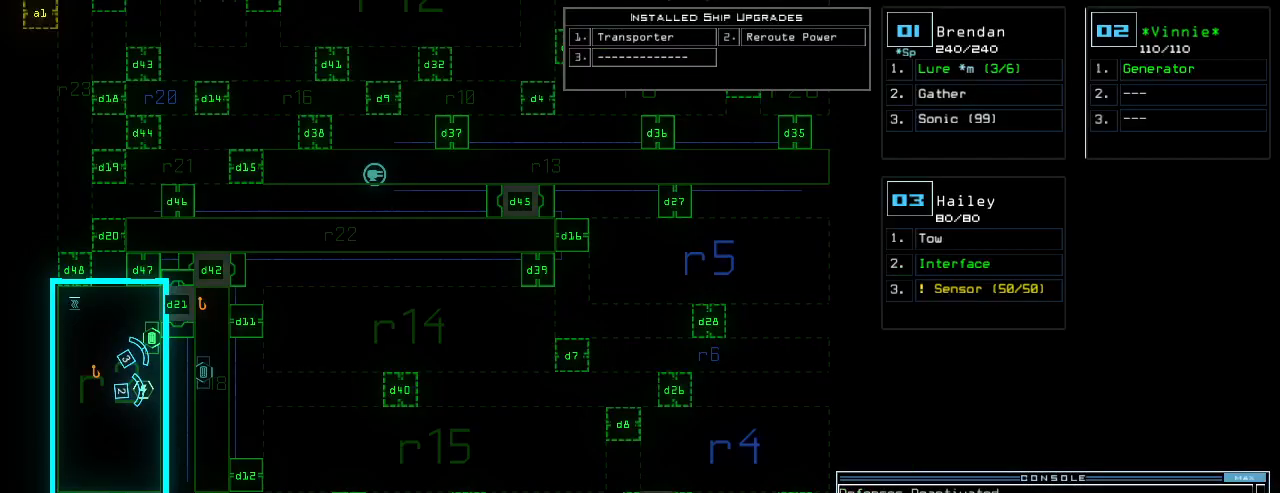
{"keys": ["left"], "events": [[80, "1", "down"], [120, "1", "up"], [440, "left", "down"]]}
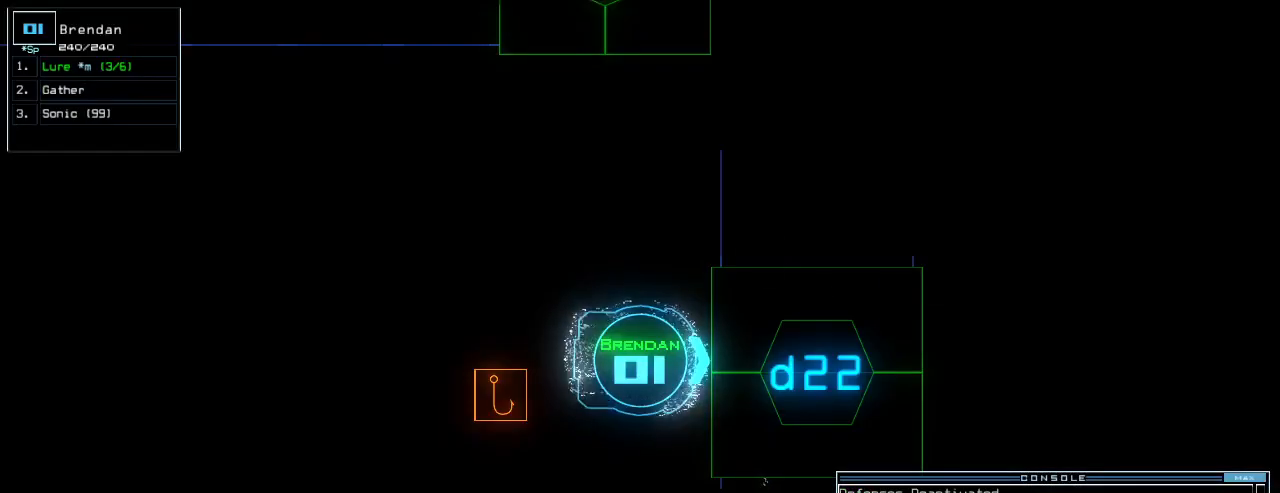
{"keys": ["left"], "events": []}
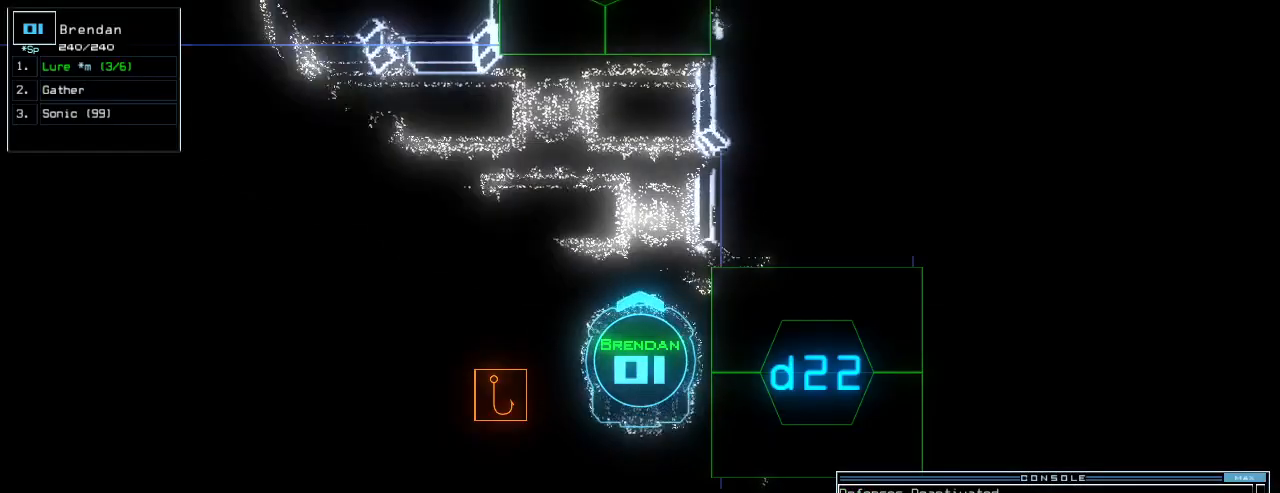
{"keys": [], "events": [[260, "up", "down"], [480, "left", "up"], [500, "up", "up"]]}